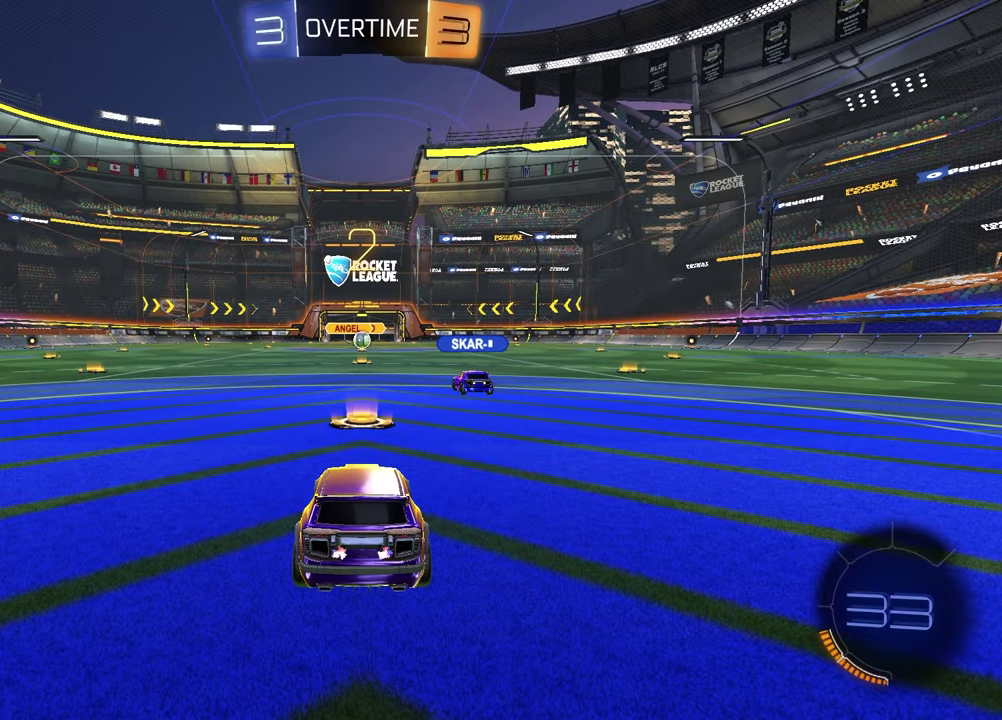
Gameplay with a controller (PlayStation layout); each line is a JSON object with the inputs held at the frame after it. "events" lists button and stick changes between this image and that frame as [ms after this image, input, new state], when the widget could be followed in between.
{"buttons": [], "left_stick": "right", "right_stick": "center", "events": [[83, "left_stick", "left"], [217, "left_stick", "right"], [350, "left_stick", "left"], [483, "left_stick", "right"]]}
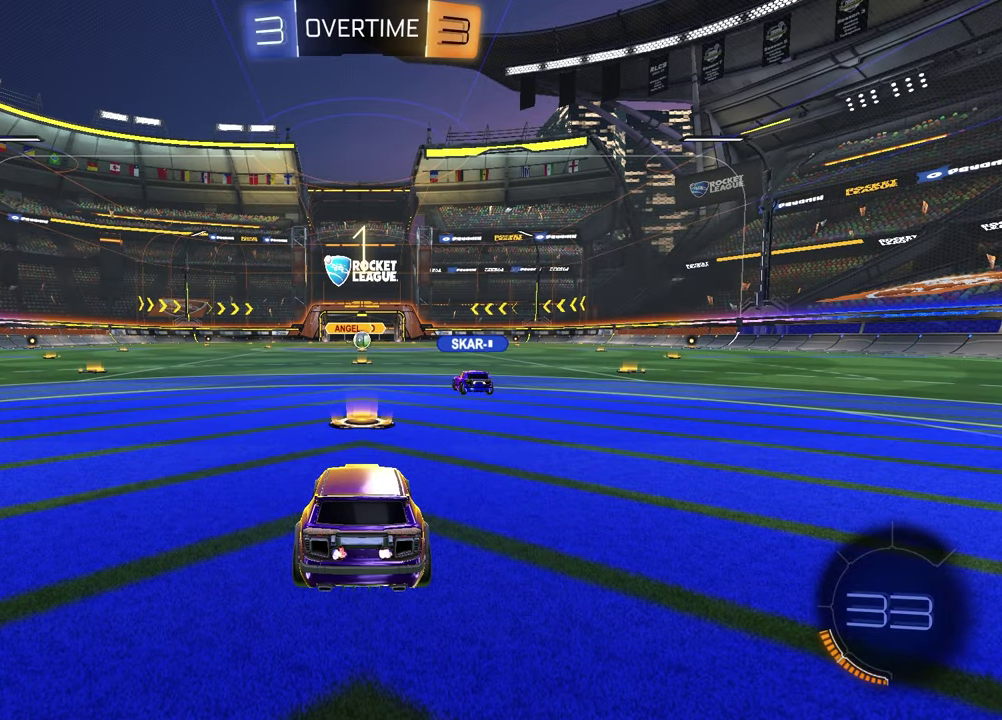
{"buttons": [], "left_stick": "center", "right_stick": "center", "events": [[100, "left_stick", "center"]]}
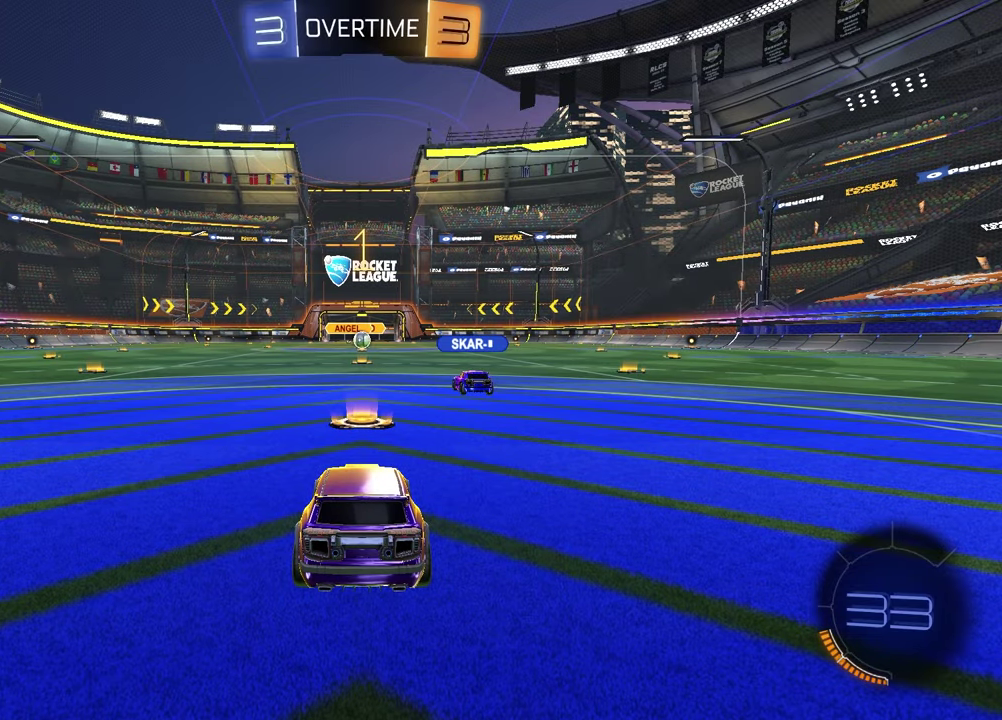
{"buttons": ["R1", "R2"], "left_stick": "center", "right_stick": "center", "events": [[250, "R2", "down"], [283, "TRIANGLE", "down"], [367, "R1", "down"], [400, "TRIANGLE", "up"]]}
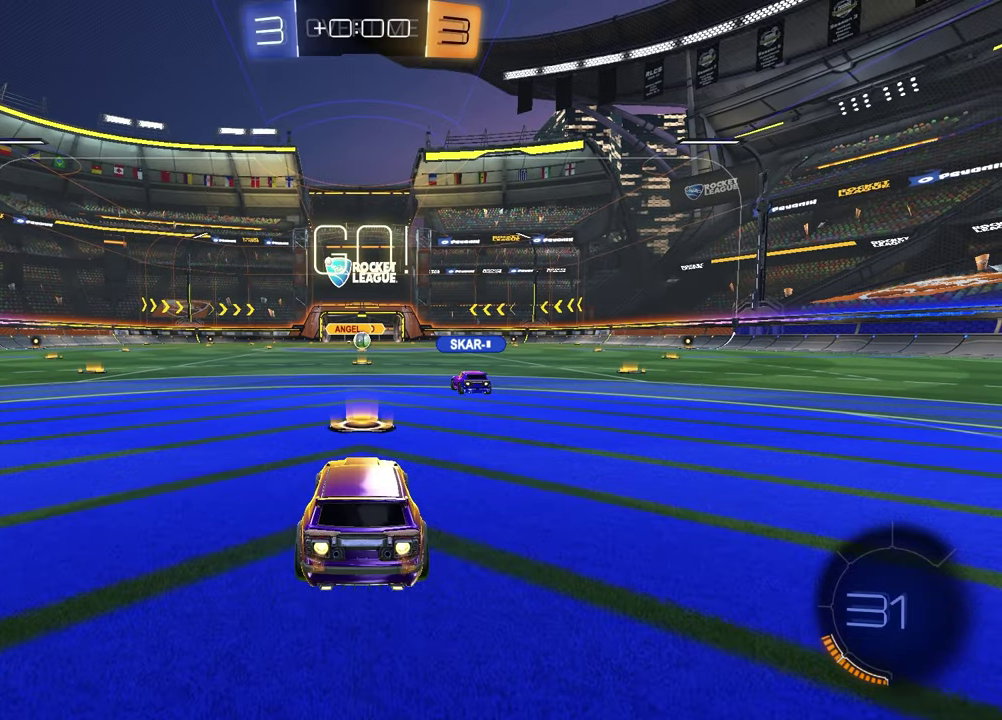
{"buttons": ["CROSS", "R1", "R2"], "left_stick": "up", "right_stick": "center", "events": [[300, "left_stick", "up"], [317, "CROSS", "down"], [383, "CROSS", "up"], [433, "CROSS", "down"]]}
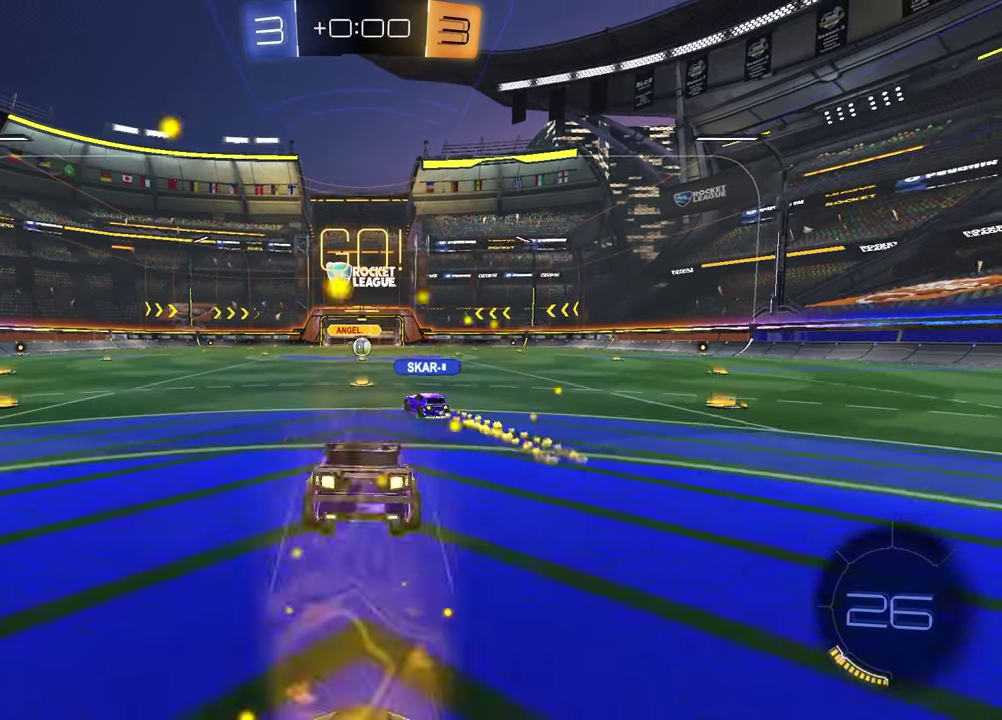
{"buttons": [], "left_stick": "center", "right_stick": "center", "events": [[83, "CROSS", "up"], [117, "R1", "up"], [150, "R2", "up"], [150, "left_stick", "center"]]}
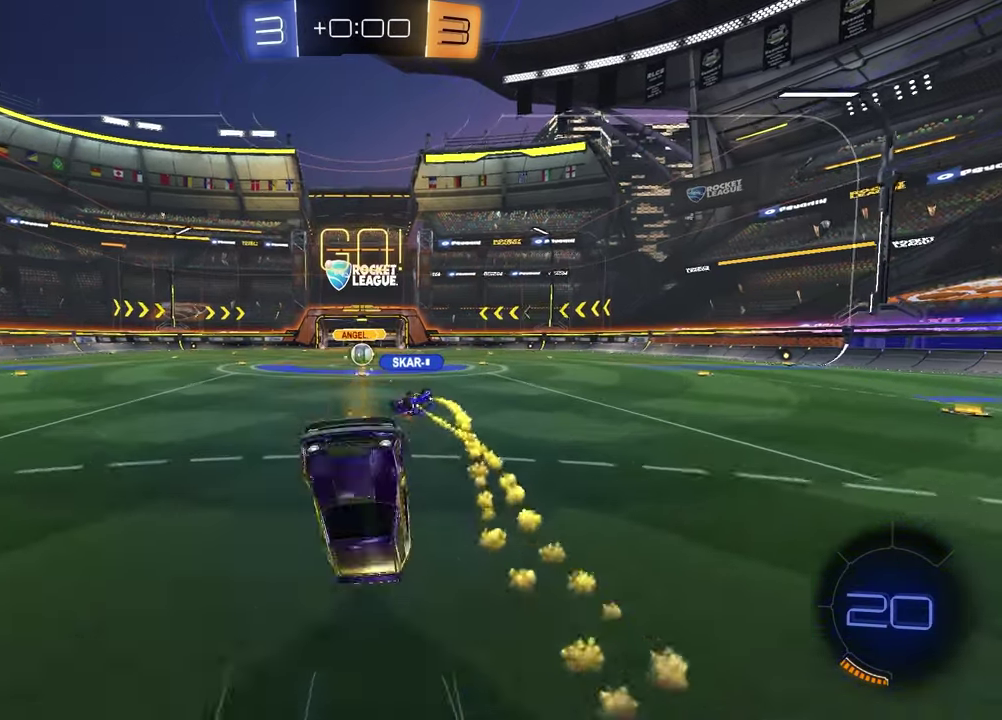
{"buttons": ["R2"], "left_stick": "center", "right_stick": "center", "events": [[167, "R2", "down"]]}
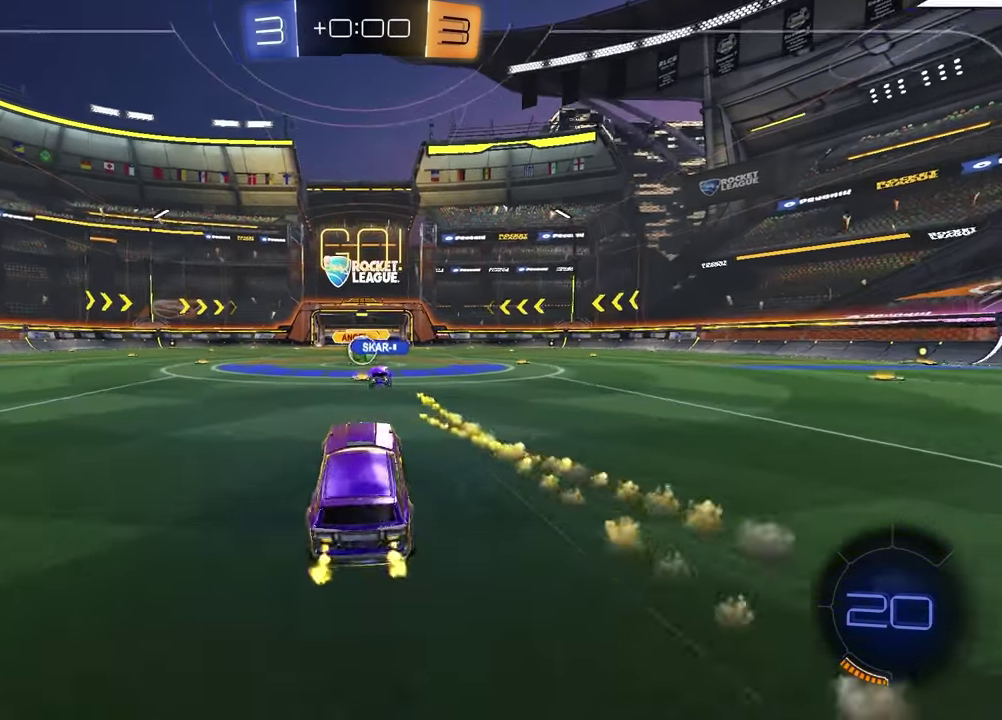
{"buttons": ["R2"], "left_stick": "center", "right_stick": "center", "events": []}
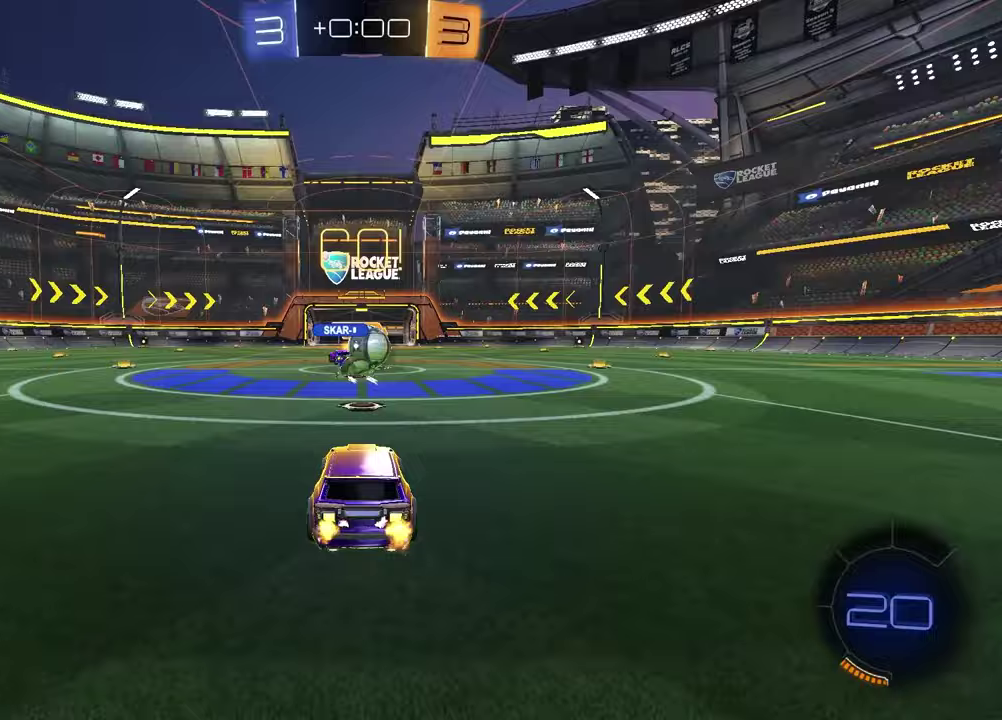
{"buttons": ["R1", "R2"], "left_stick": "right", "right_stick": "center", "events": [[17, "left_stick", "right"], [250, "L1", "down"], [383, "L1", "up"], [417, "R1", "down"]]}
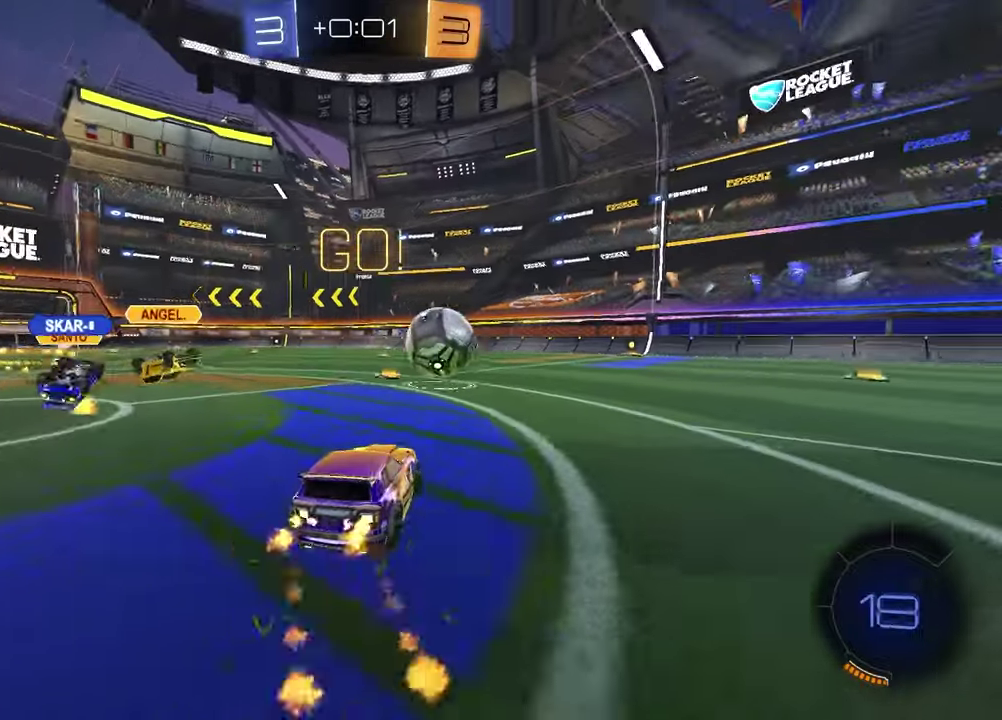
{"buttons": ["R1", "R2"], "left_stick": "left", "right_stick": "center", "events": [[167, "CROSS", "down"], [217, "left_stick", "down-left"], [283, "left_stick", "right"], [433, "CROSS", "up"], [467, "left_stick", "left"]]}